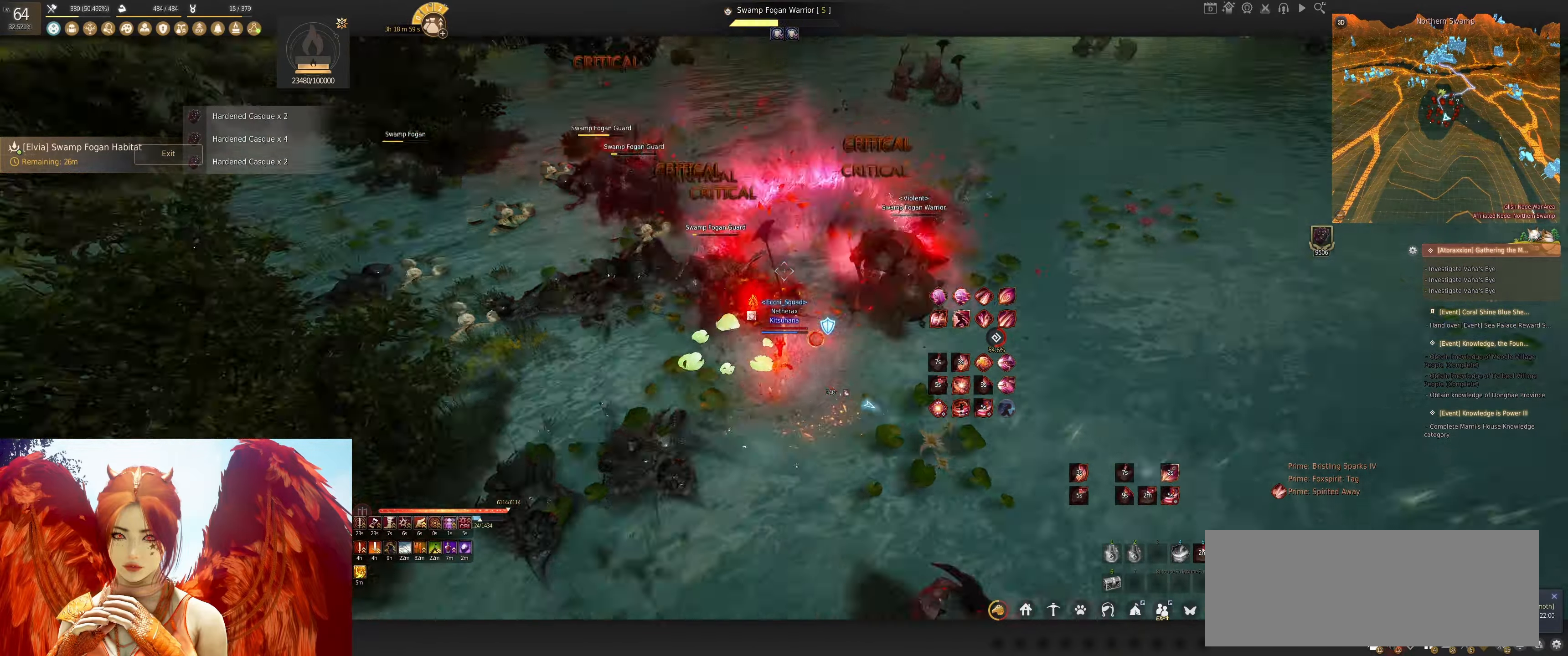
Gameplay with keyboard and mouse; each line is a JSON object with the keys and mouse buttons held at the frame after it. "events" lists presses ("down") and releases ("up") of "a", "d", "e", "f", "q", "s", "shift", "space", "tab", "w", "x", "z", "mouse_left" and "mouse_right" between this image and that frame as [ms after this image, input, new state], when the widget could be followed in between. "mouse_left", "mouse_right" = the "left", "right" buttons of the "mouse" list. No other keys are recorded. Mouse movement is not recorded.
{"keys": [], "mouse": ["left"], "events": [[166, "s", "up"]]}
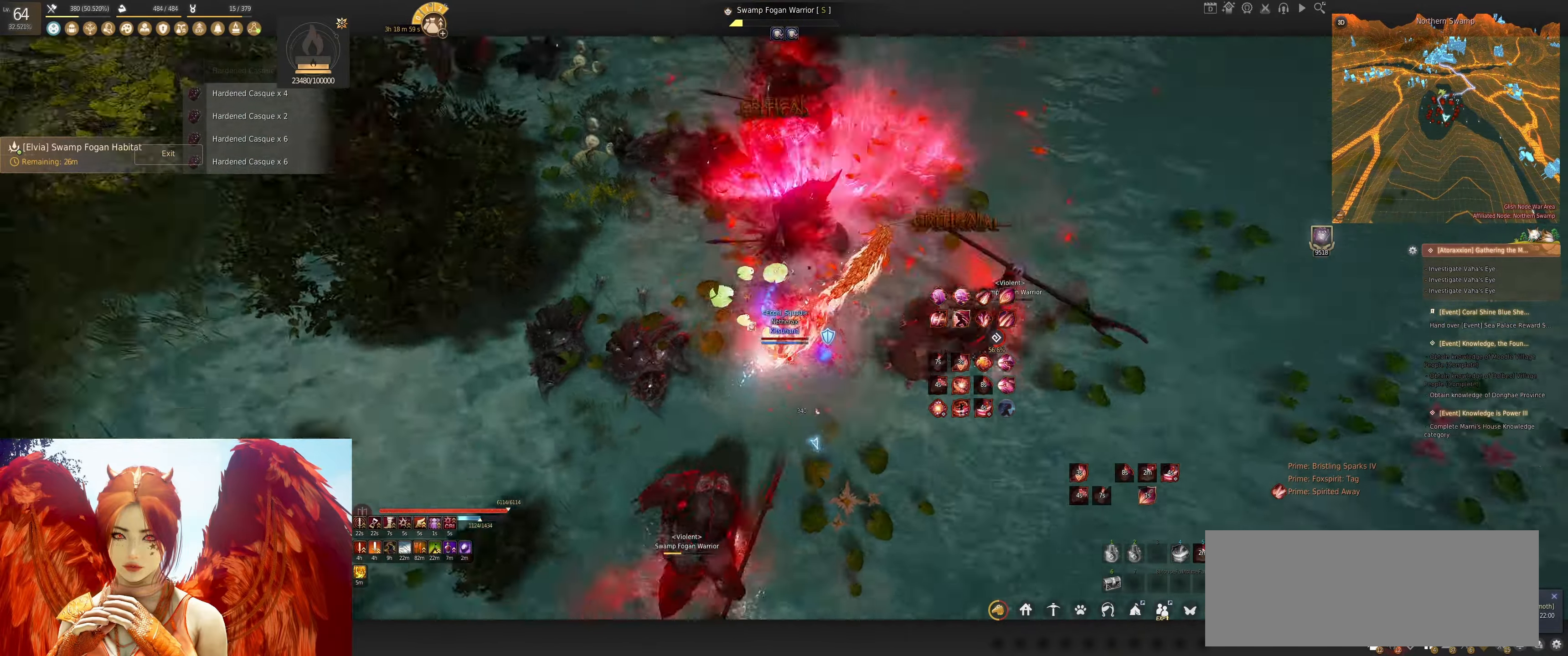
{"keys": ["shift"], "mouse": ["left"], "events": [[83, "shift", "down"]]}
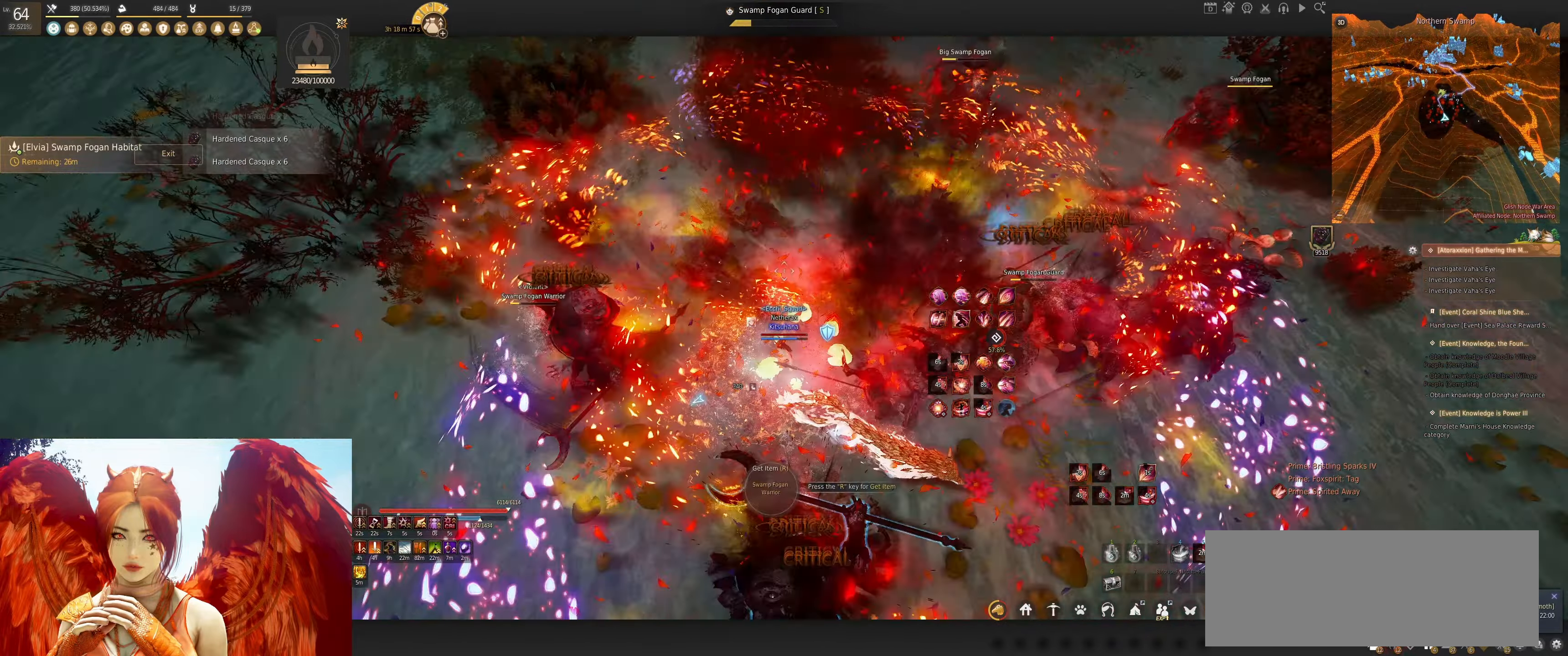
{"keys": ["shift", "tab"], "mouse": [], "events": [[100, "mouse_left", "up"], [416, "tab", "down"]]}
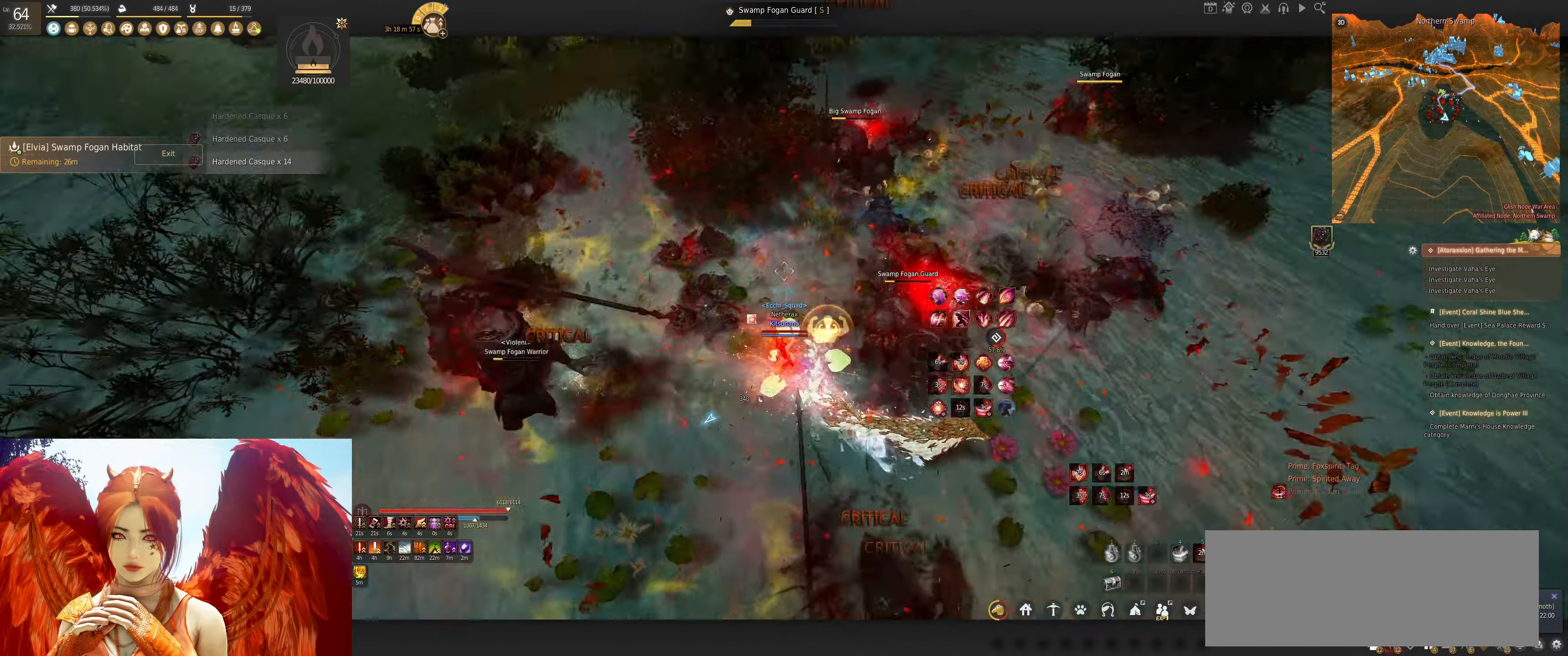
{"keys": ["shift"], "mouse": [], "events": [[33, "tab", "up"], [116, "tab", "down"], [216, "tab", "up"], [283, "tab", "down"], [483, "tab", "up"]]}
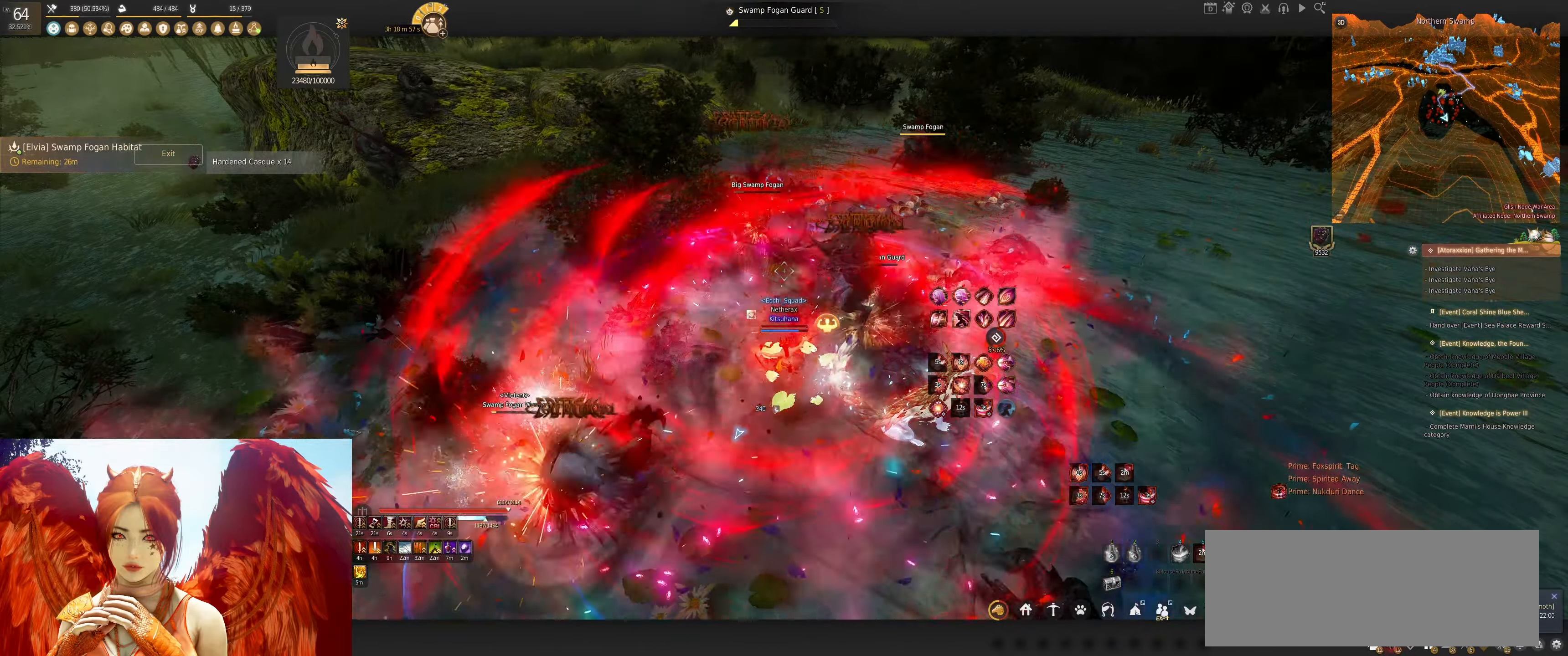
{"keys": [], "mouse": [], "events": [[200, "shift", "up"]]}
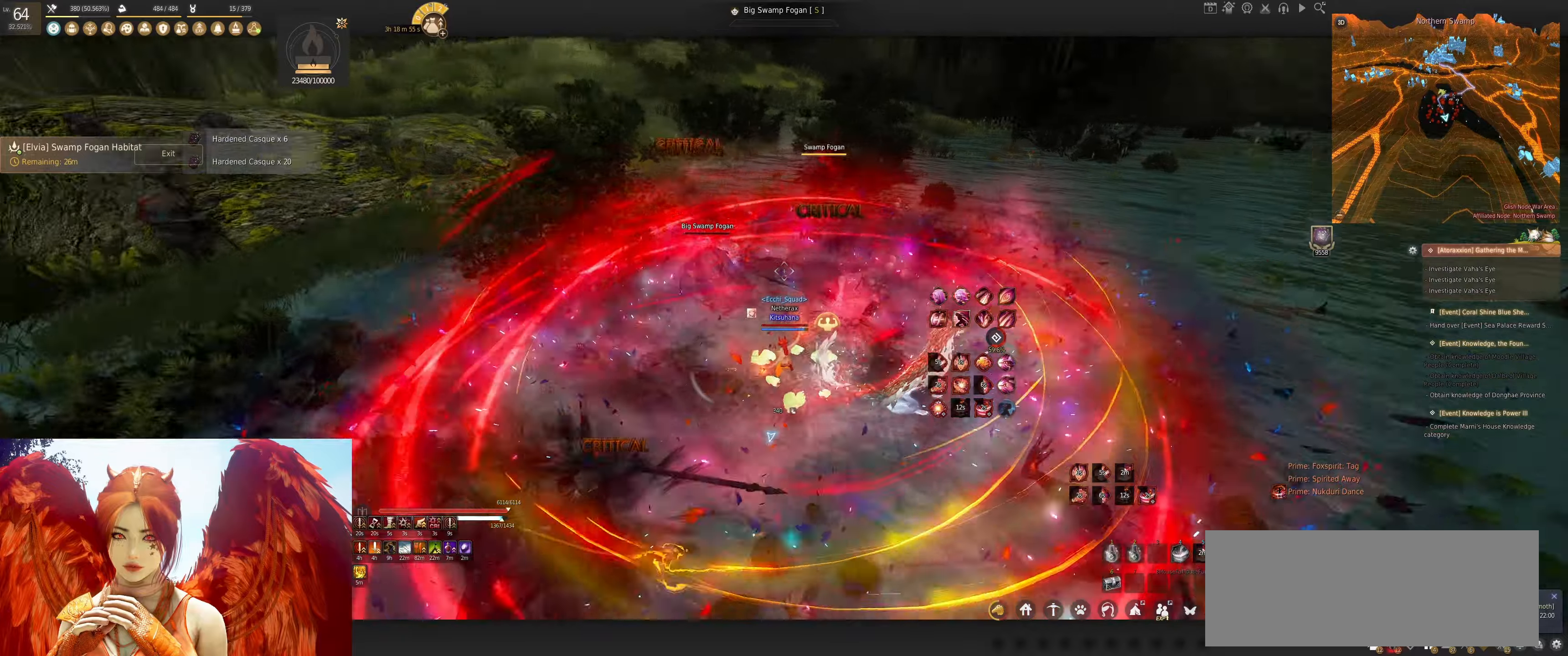
{"keys": ["w"], "mouse": ["right"], "events": [[133, "mouse_right", "down"], [150, "w", "down"]]}
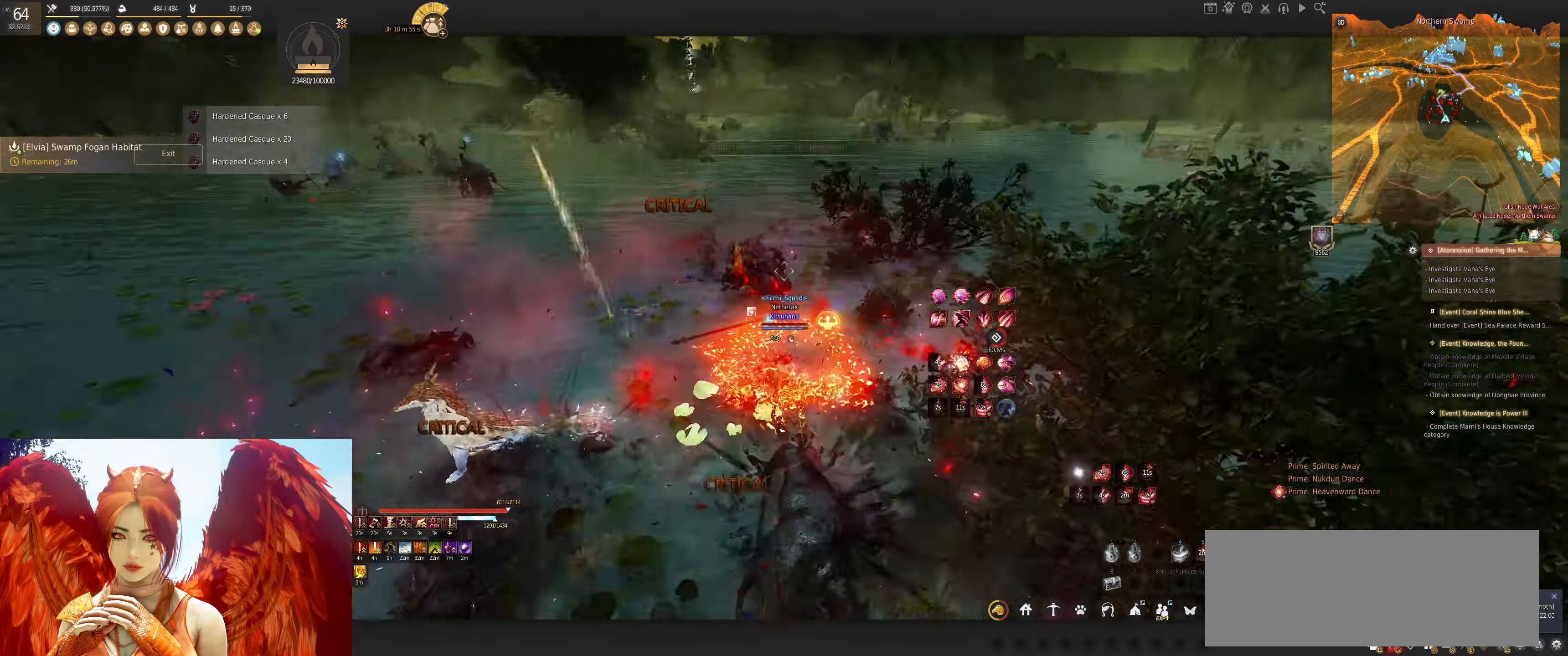
{"keys": ["q", "w"], "mouse": [], "events": [[200, "mouse_right", "up"], [417, "q", "down"]]}
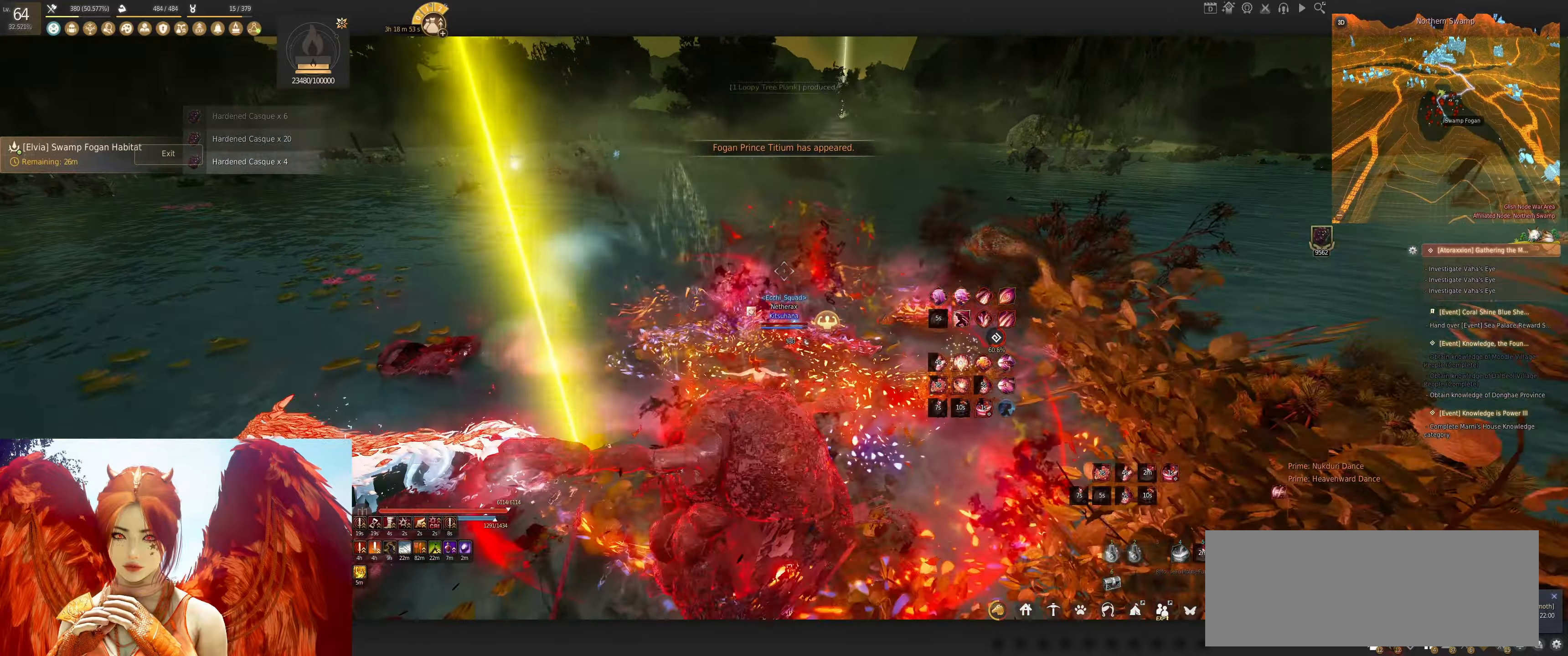
{"keys": [], "mouse": [], "events": [[250, "q", "up"], [317, "w", "up"]]}
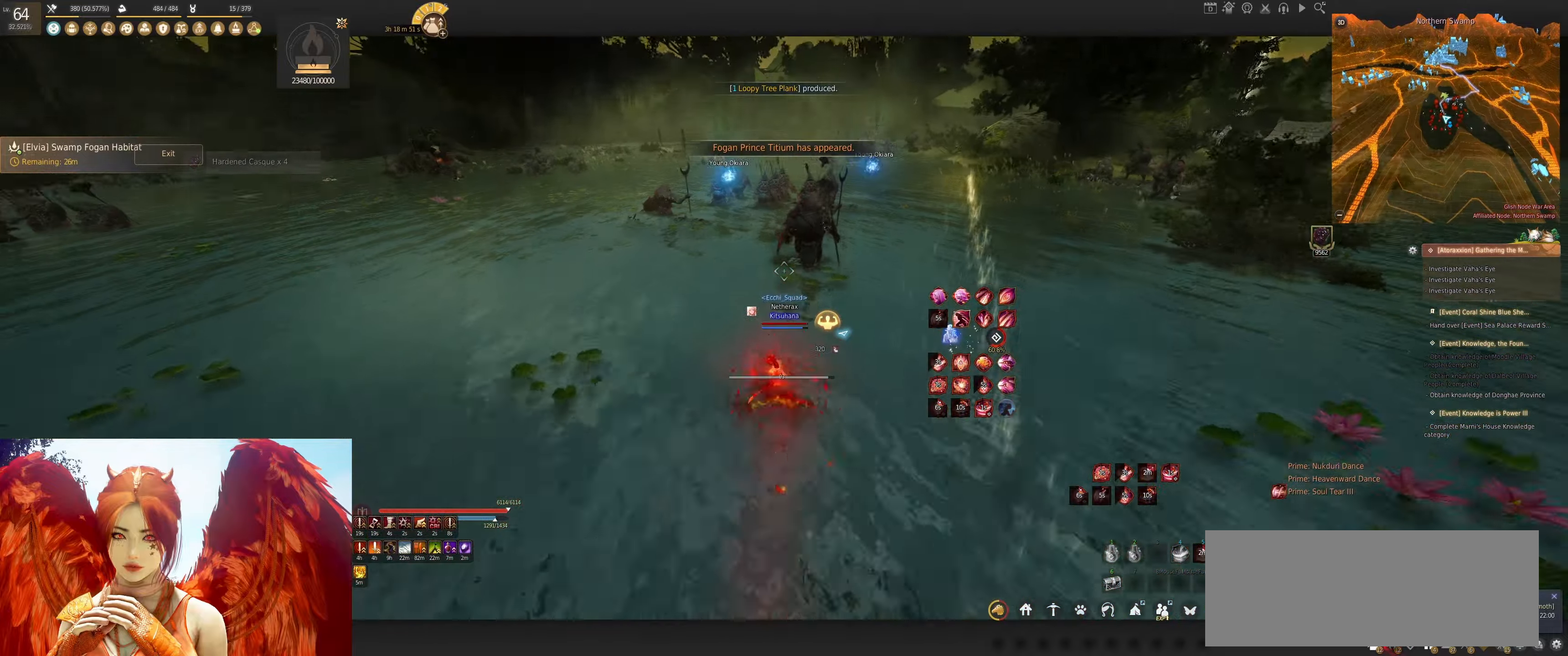
{"keys": ["e", "w"], "mouse": [], "events": [[183, "w", "down"], [250, "e", "down"]]}
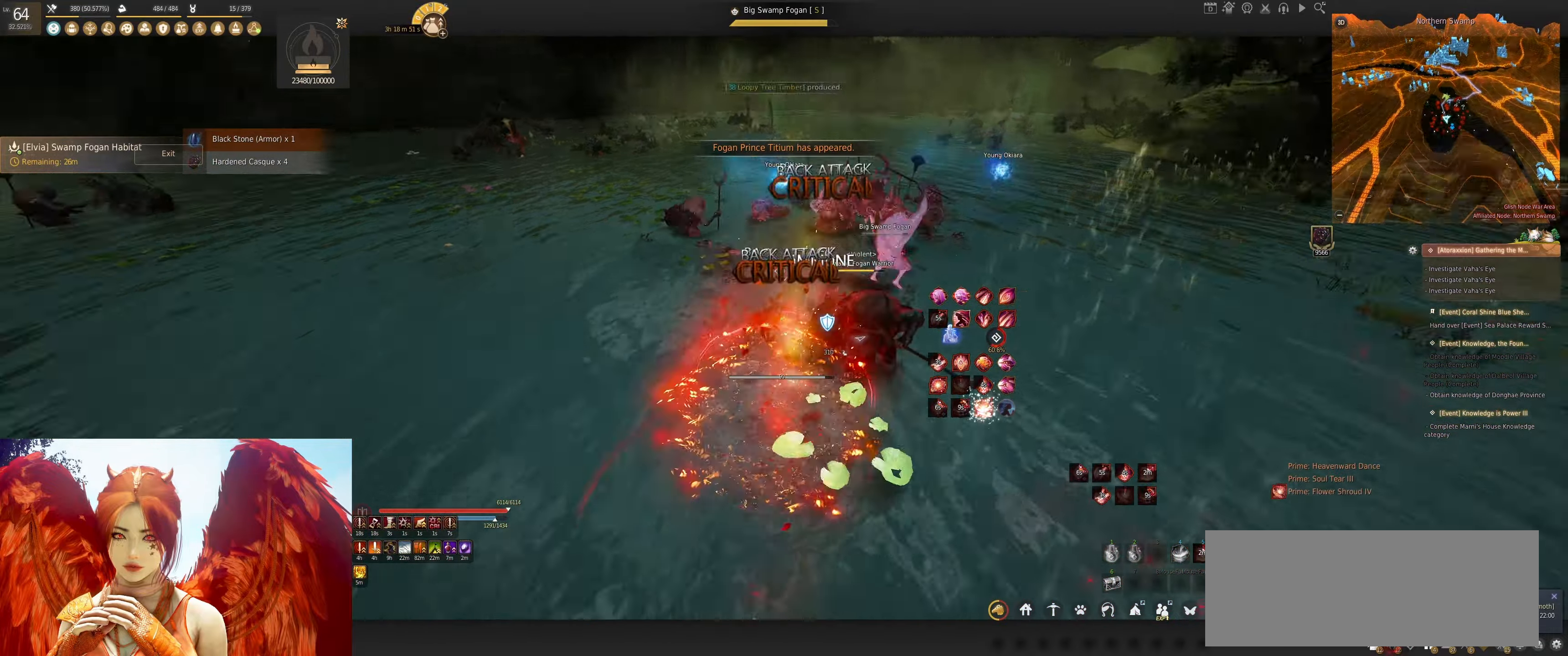
{"keys": ["q", "shift"], "mouse": [], "events": [[183, "e", "up"], [183, "w", "up"], [250, "shift", "down"], [300, "q", "down"], [417, "q", "up"], [500, "q", "down"]]}
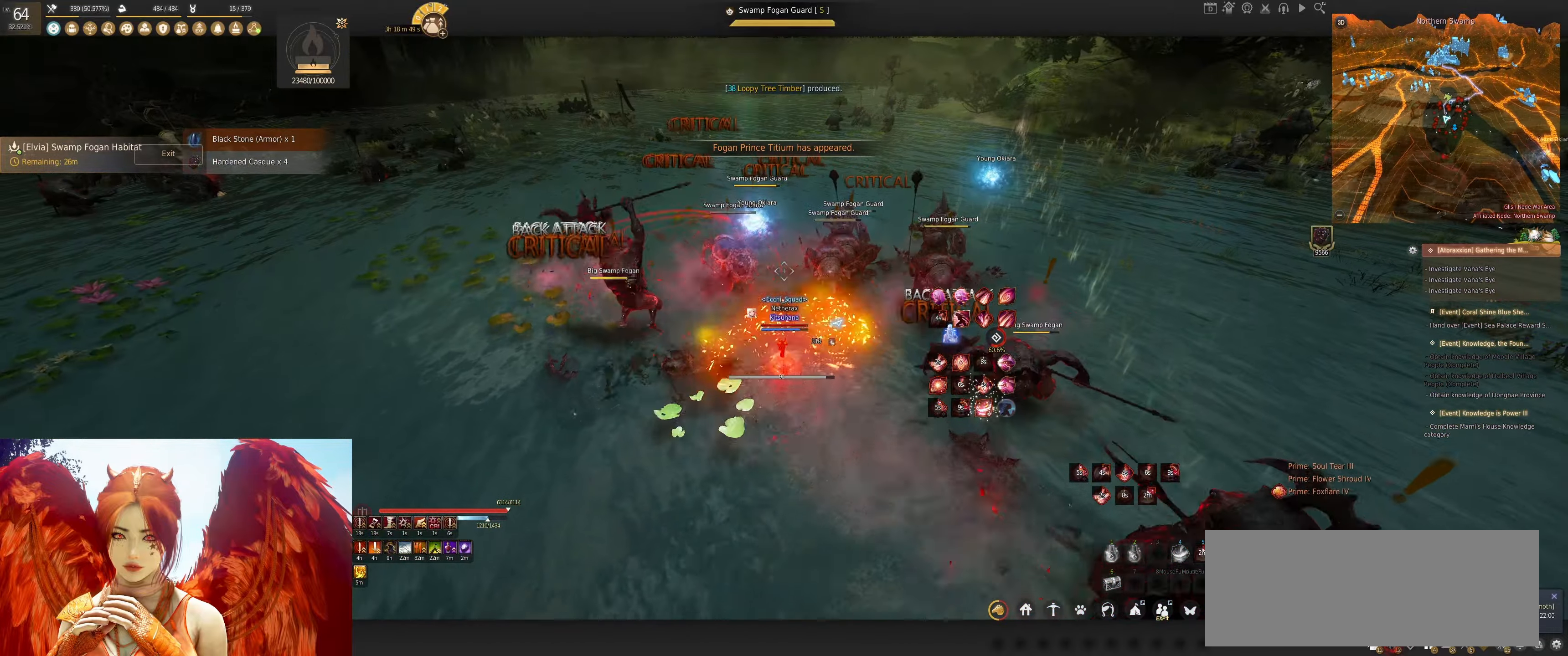
{"keys": [], "mouse": [], "events": [[100, "q", "up"], [167, "q", "down"], [267, "q", "up"], [300, "shift", "up"]]}
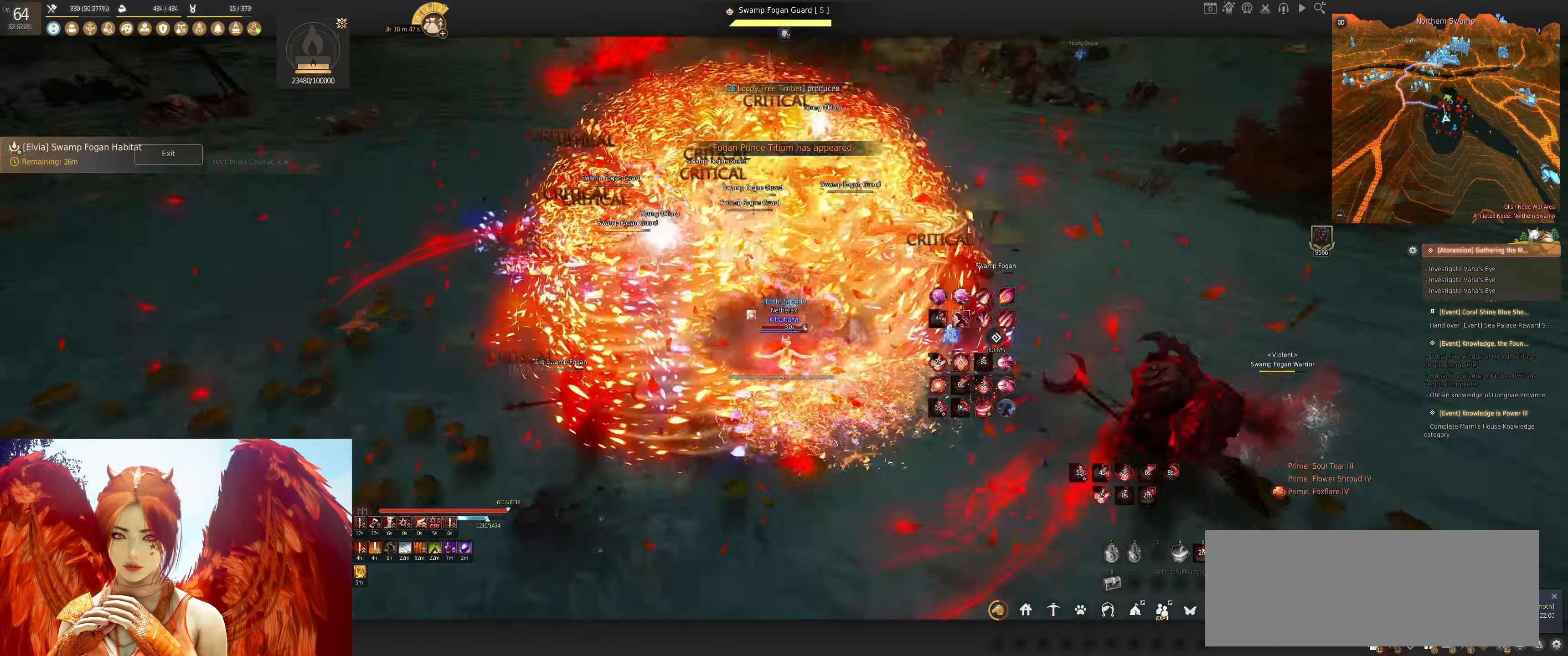
{"keys": [], "mouse": ["right"], "events": [[50, "d", "down"], [50, "mouse_left", "down"], [183, "mouse_left", "up"], [200, "d", "up"], [217, "mouse_right", "down"]]}
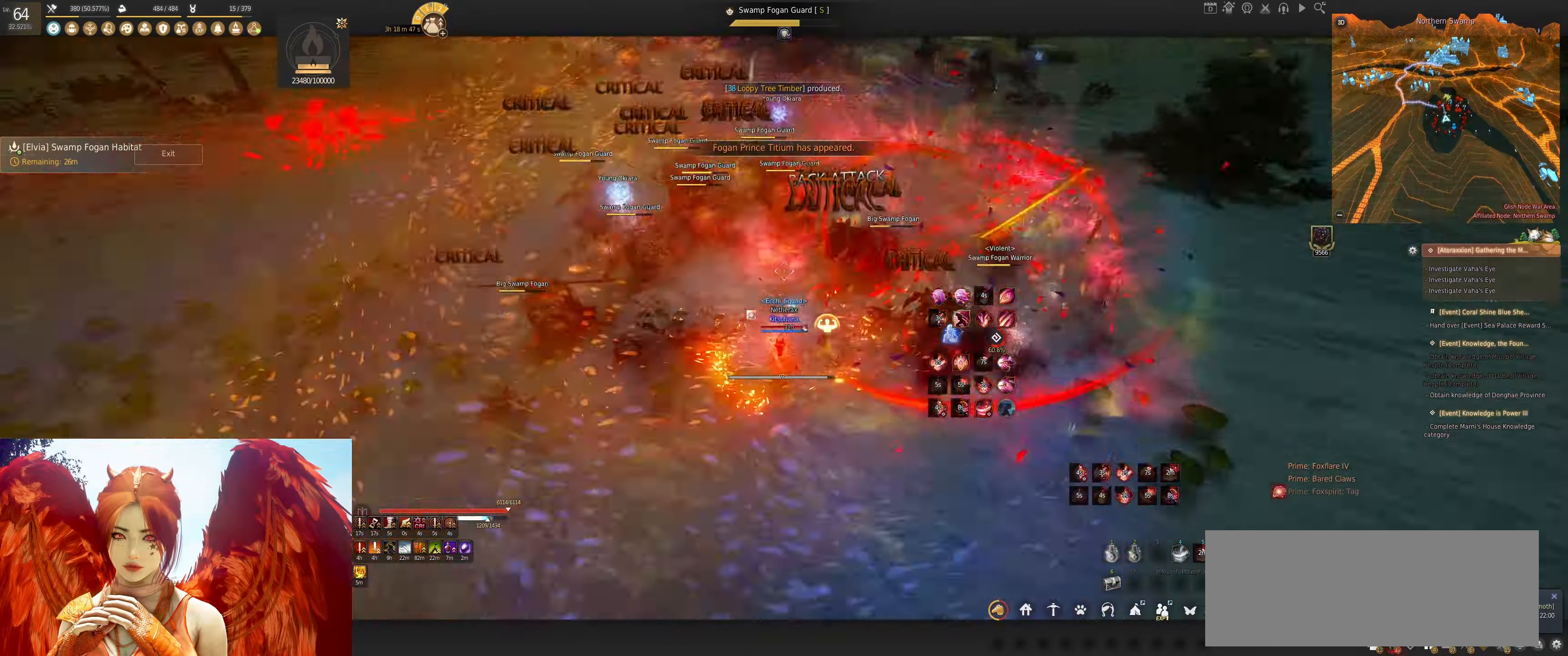
{"keys": ["shift"], "mouse": [], "events": [[83, "mouse_right", "up"], [250, "shift", "down"], [383, "f", "down"], [483, "f", "up"]]}
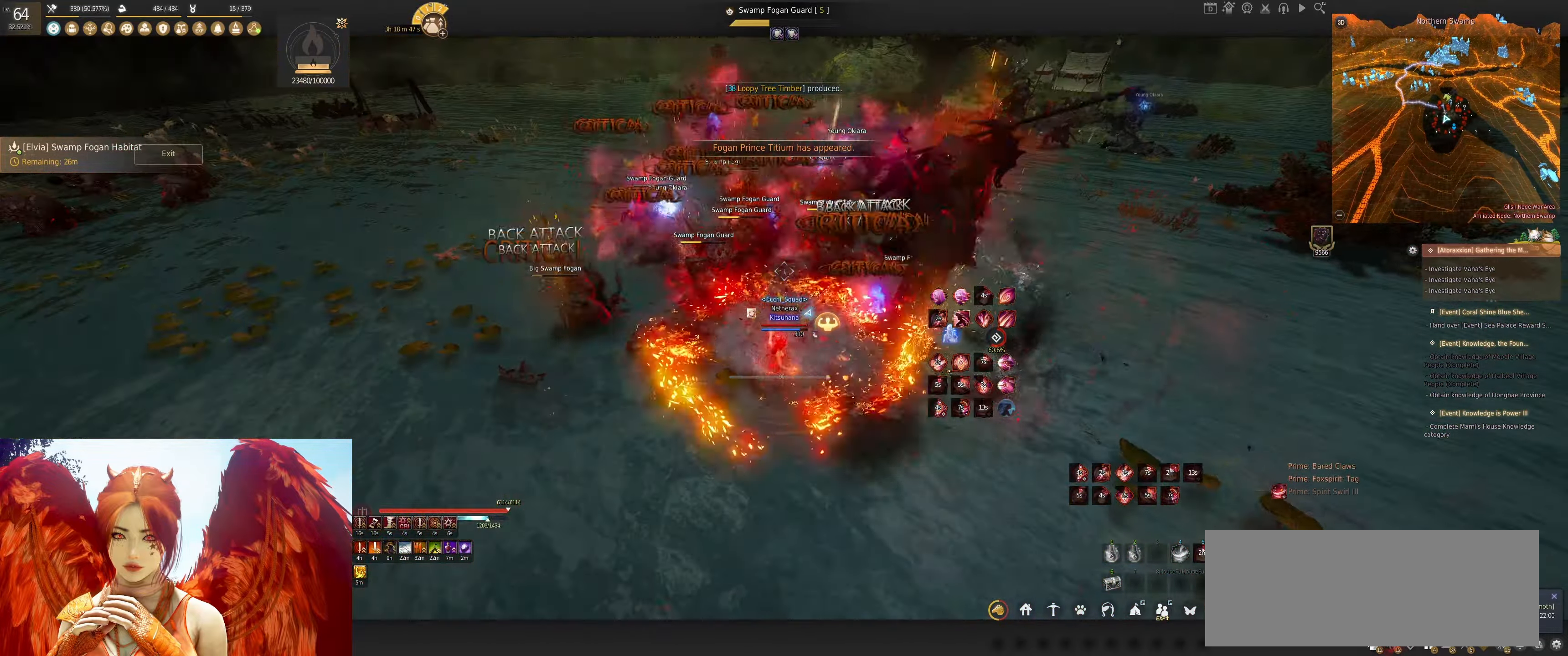
{"keys": [], "mouse": [], "events": [[50, "f", "down"], [167, "f", "up"], [217, "f", "down"], [367, "f", "up"], [417, "shift", "up"]]}
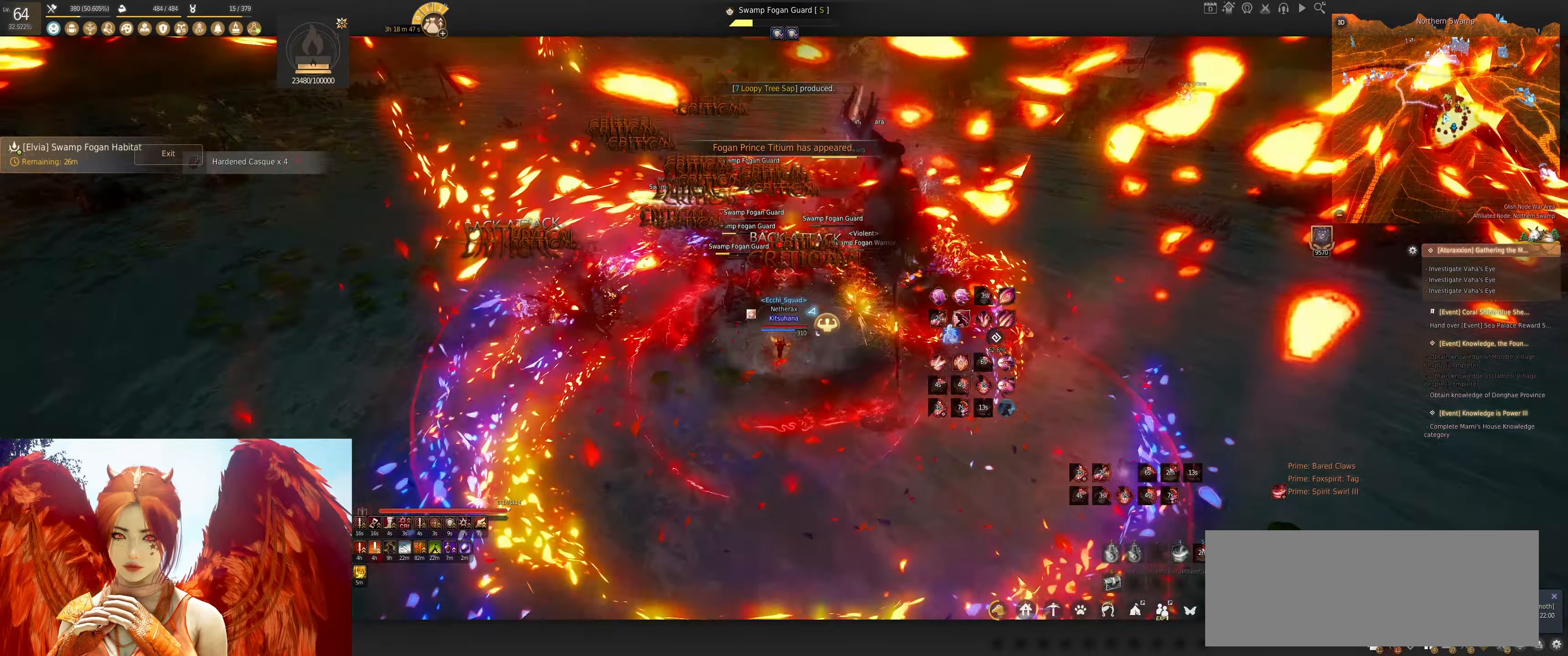
{"keys": [], "mouse": [], "events": []}
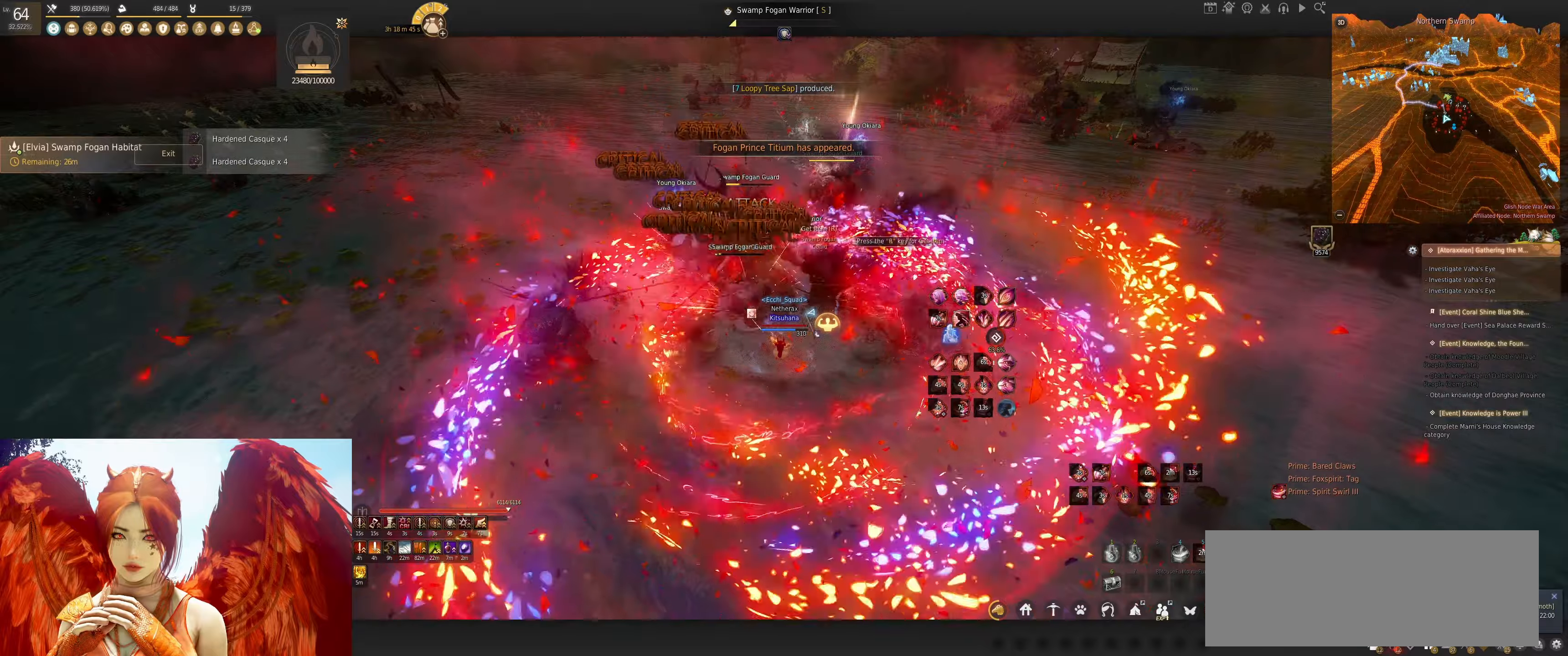
{"keys": ["s"], "mouse": [], "events": [[500, "s", "down"]]}
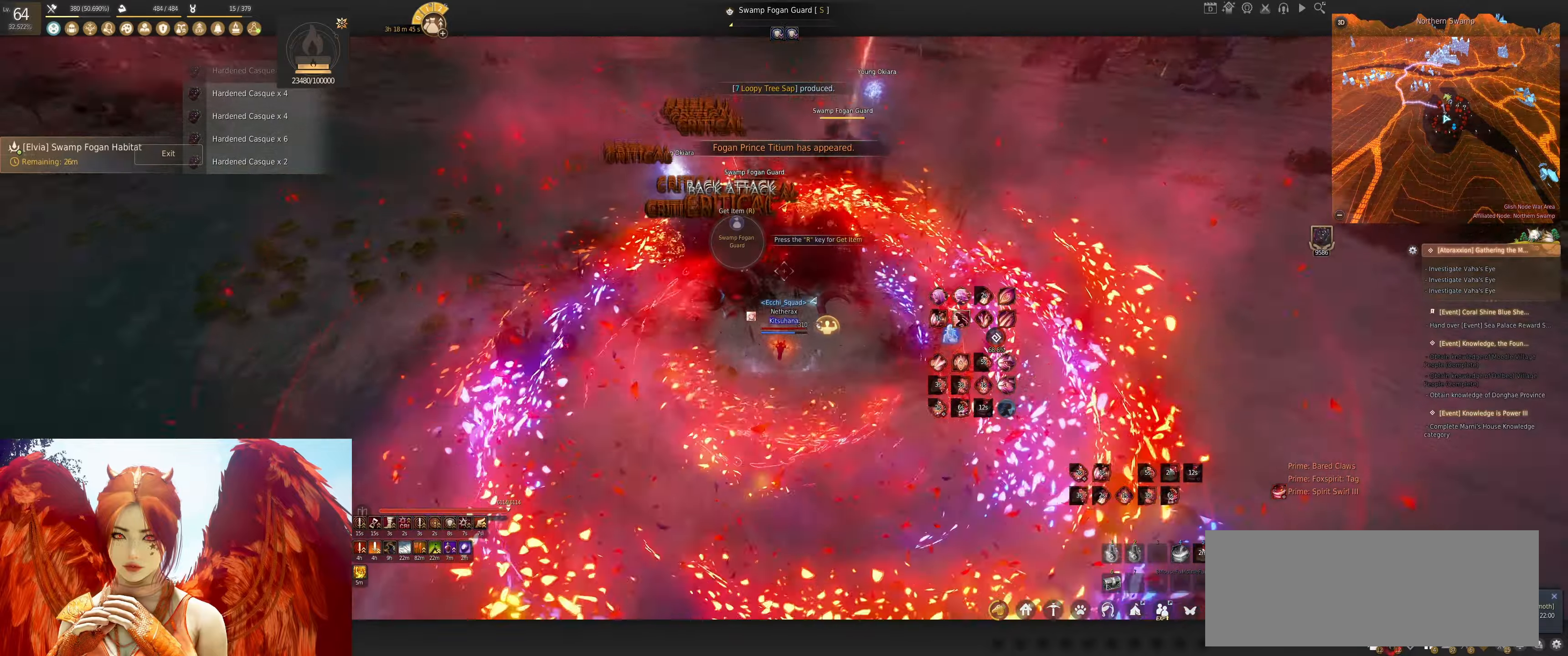
{"keys": ["s"], "mouse": ["left"], "events": [[50, "mouse_left", "down"]]}
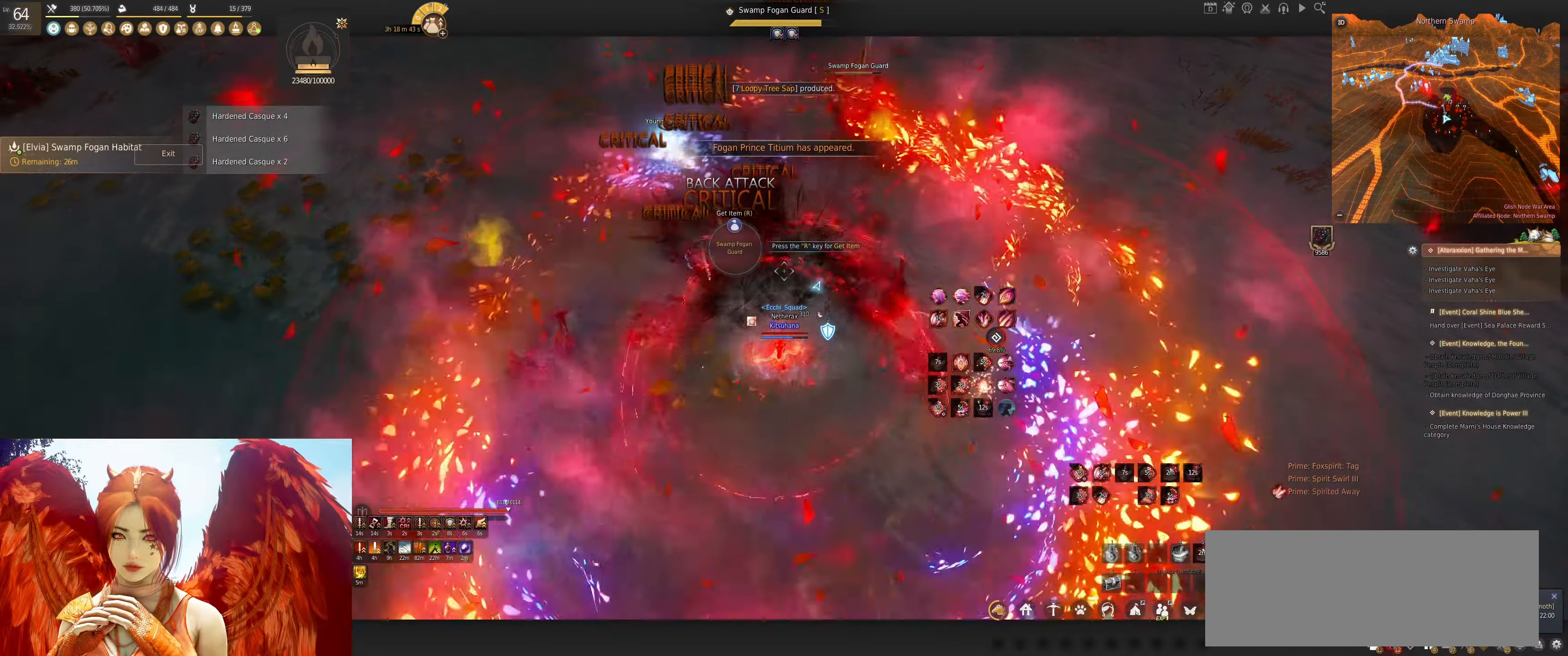
{"keys": [], "mouse": [], "events": [[100, "mouse_left", "up"], [100, "s", "up"]]}
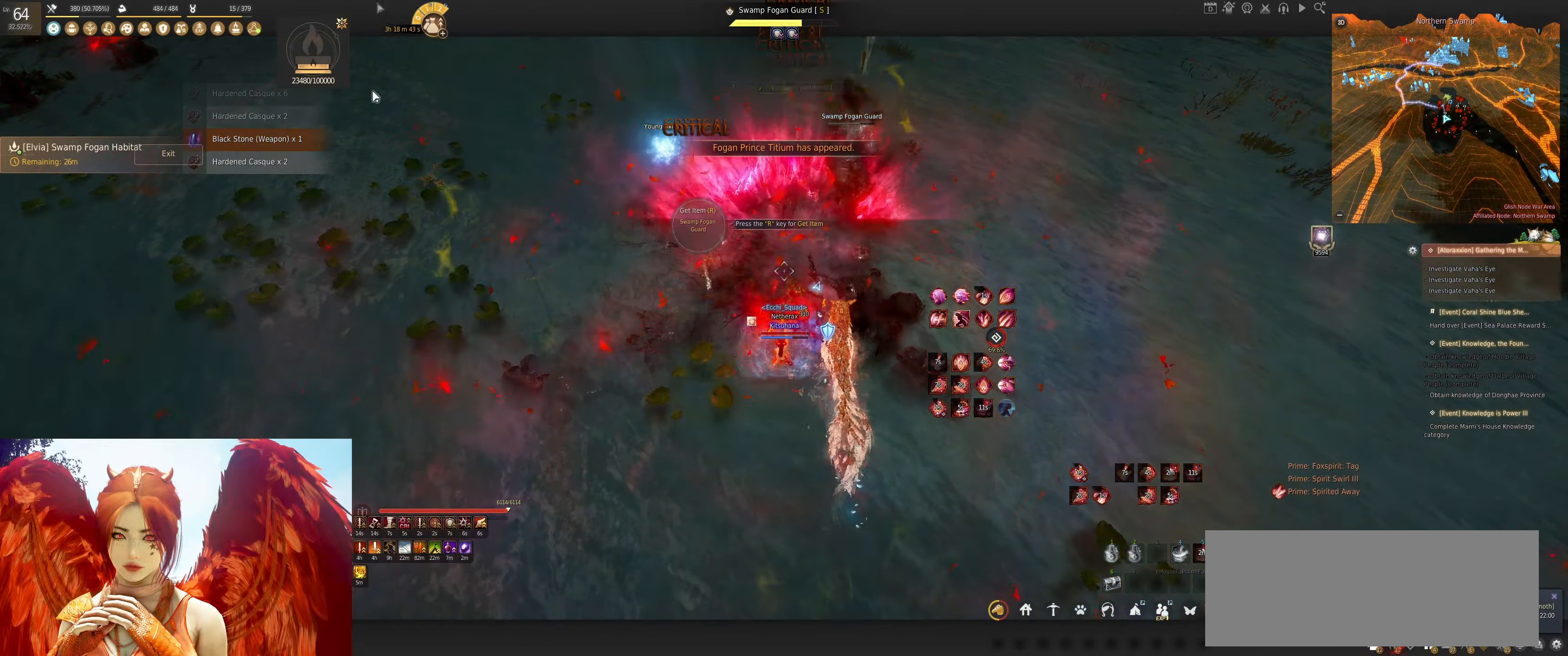
{"keys": [], "mouse": [], "events": [[250, "mouse_left", "down"], [384, "mouse_left", "up"]]}
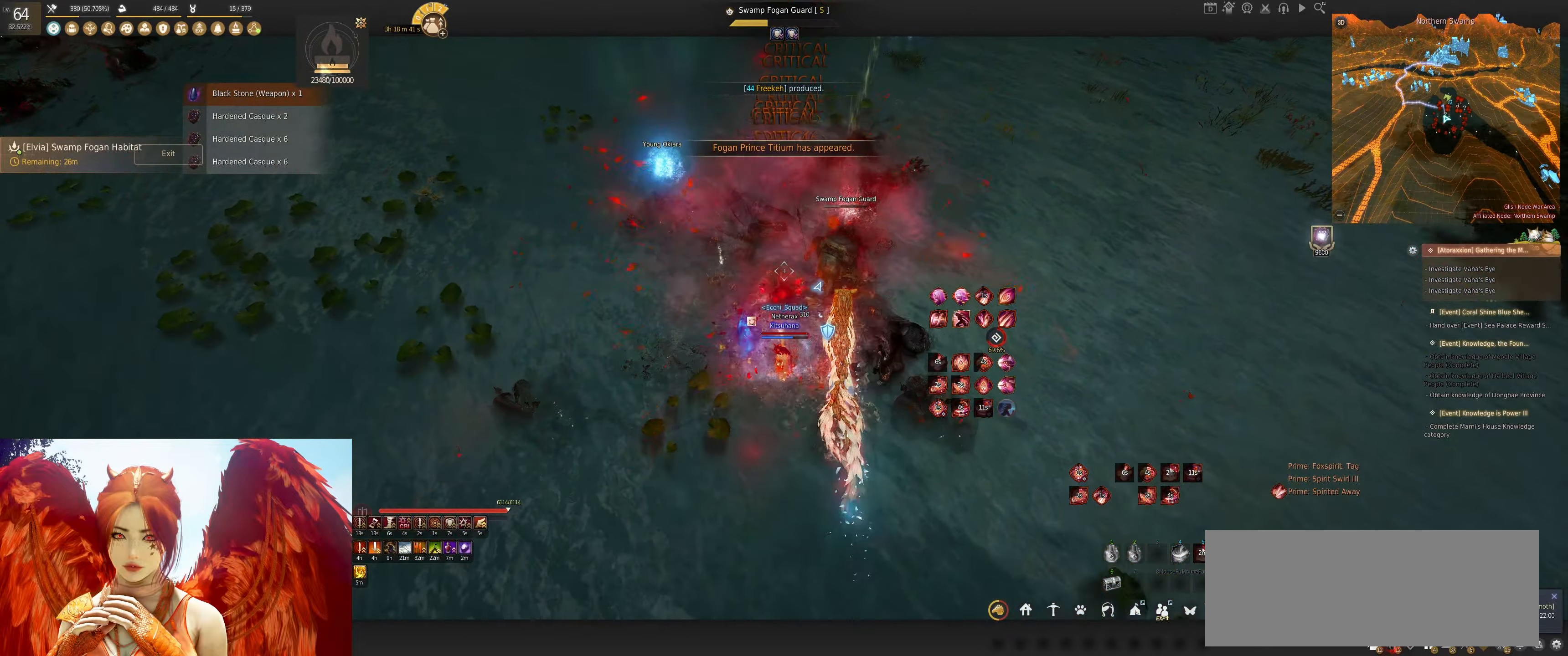
{"keys": ["w"], "mouse": [], "events": [[400, "w", "down"]]}
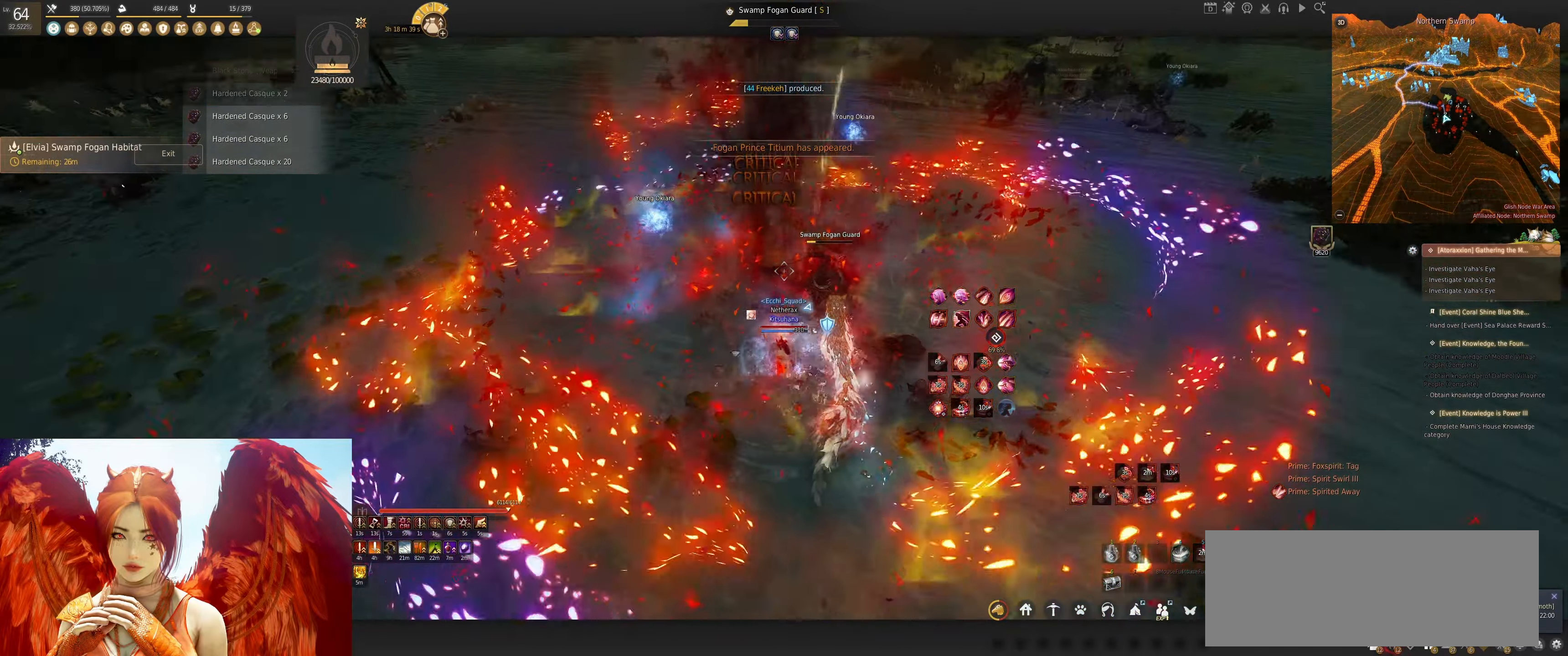
{"keys": ["w"], "mouse": [], "events": [[167, "shift", "down"], [500, "shift", "up"]]}
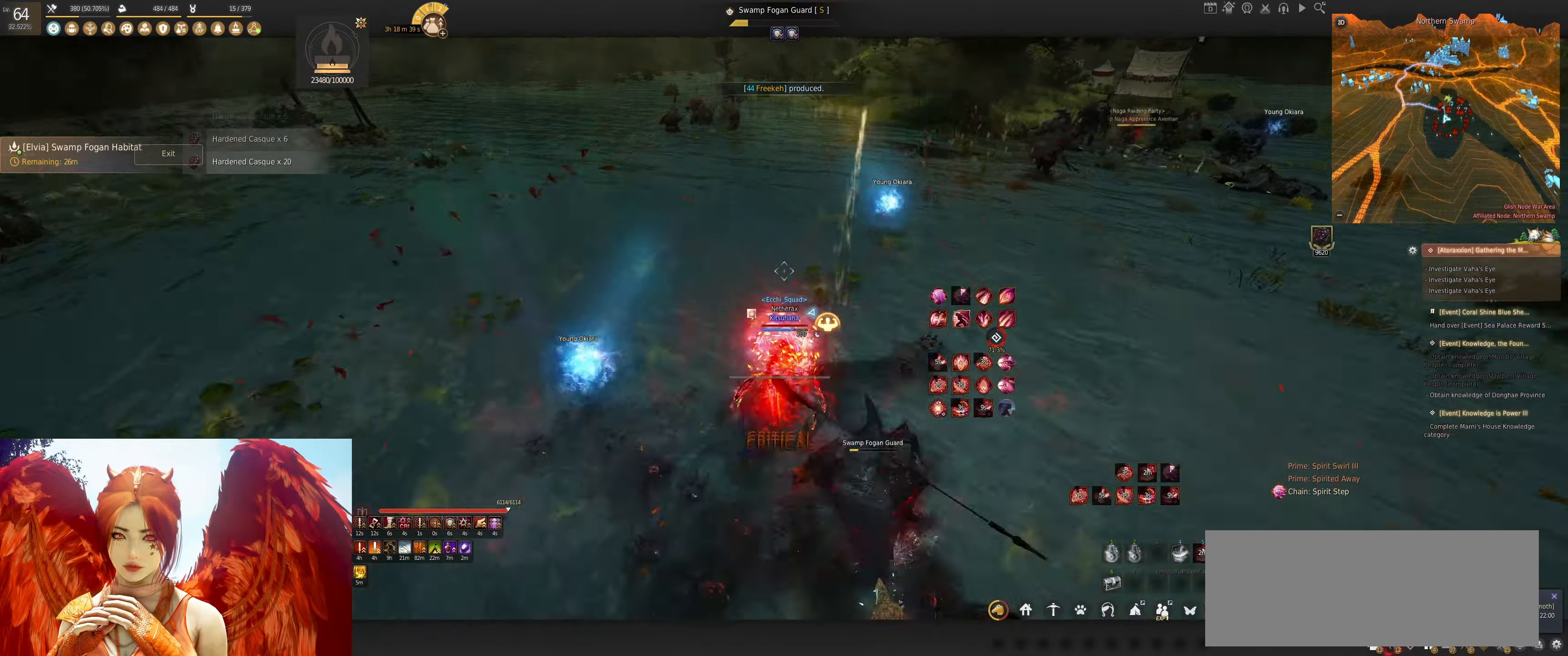
{"keys": ["w"], "mouse": [], "events": []}
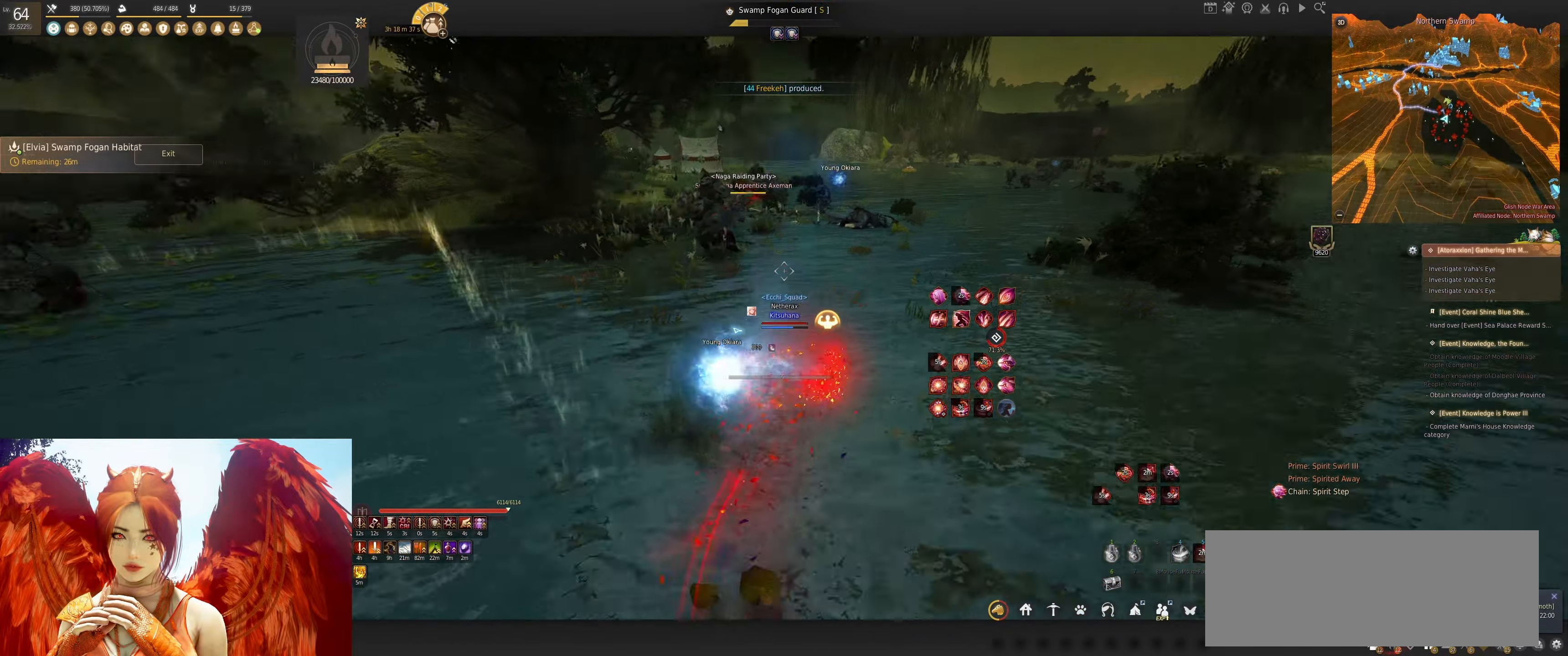
{"keys": ["w"], "mouse": [], "events": [[67, "e", "down"], [467, "e", "up"]]}
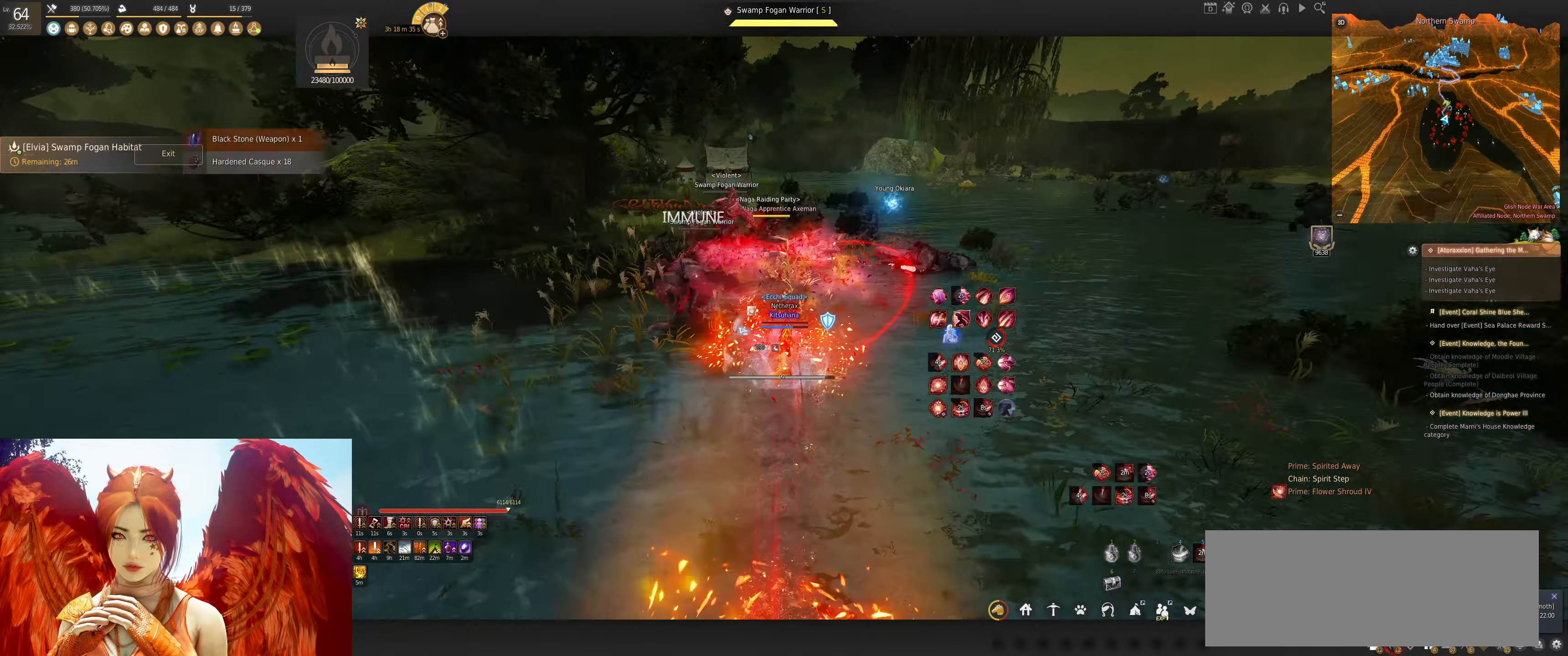
{"keys": ["shift"], "mouse": ["left"], "events": [[34, "w", "up"], [50, "d", "down"], [67, "mouse_left", "down"], [234, "d", "up"], [317, "shift", "down"]]}
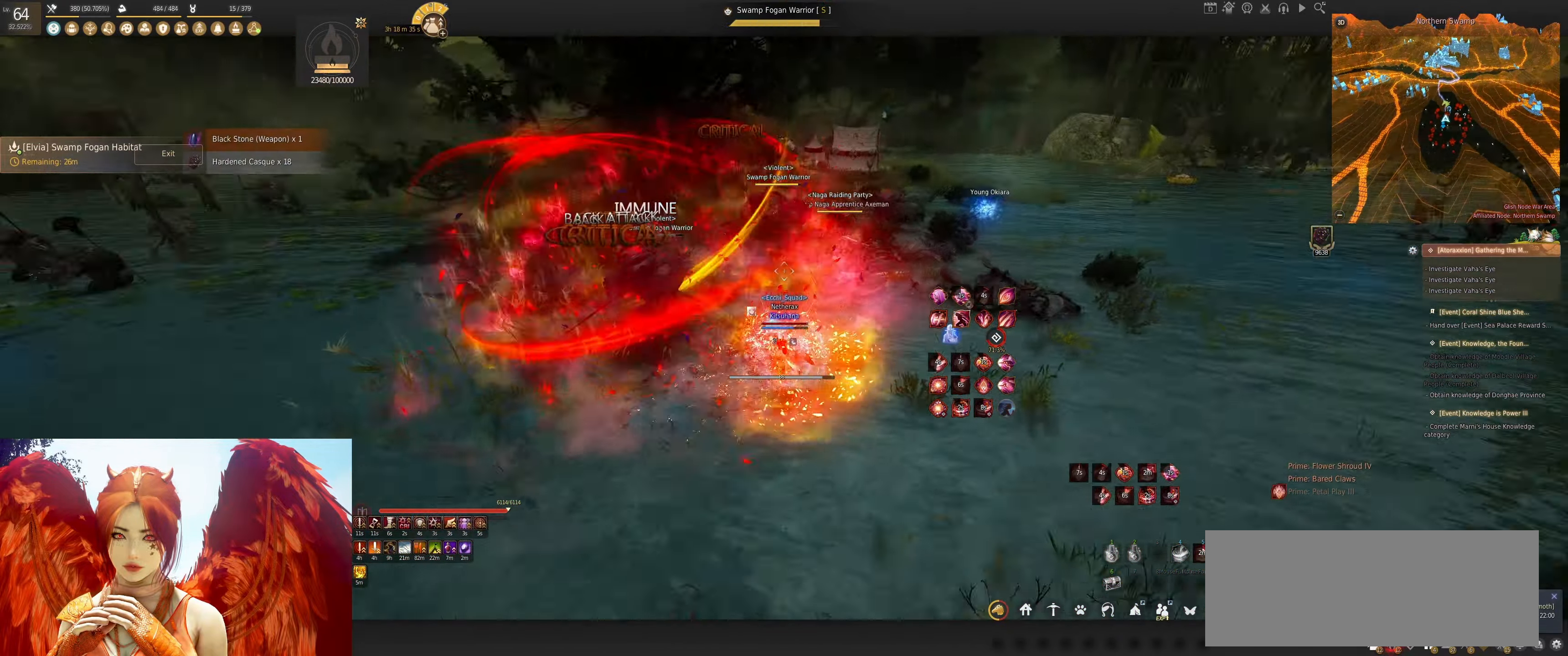
{"keys": [], "mouse": [], "events": [[200, "mouse_left", "up"], [267, "shift", "up"]]}
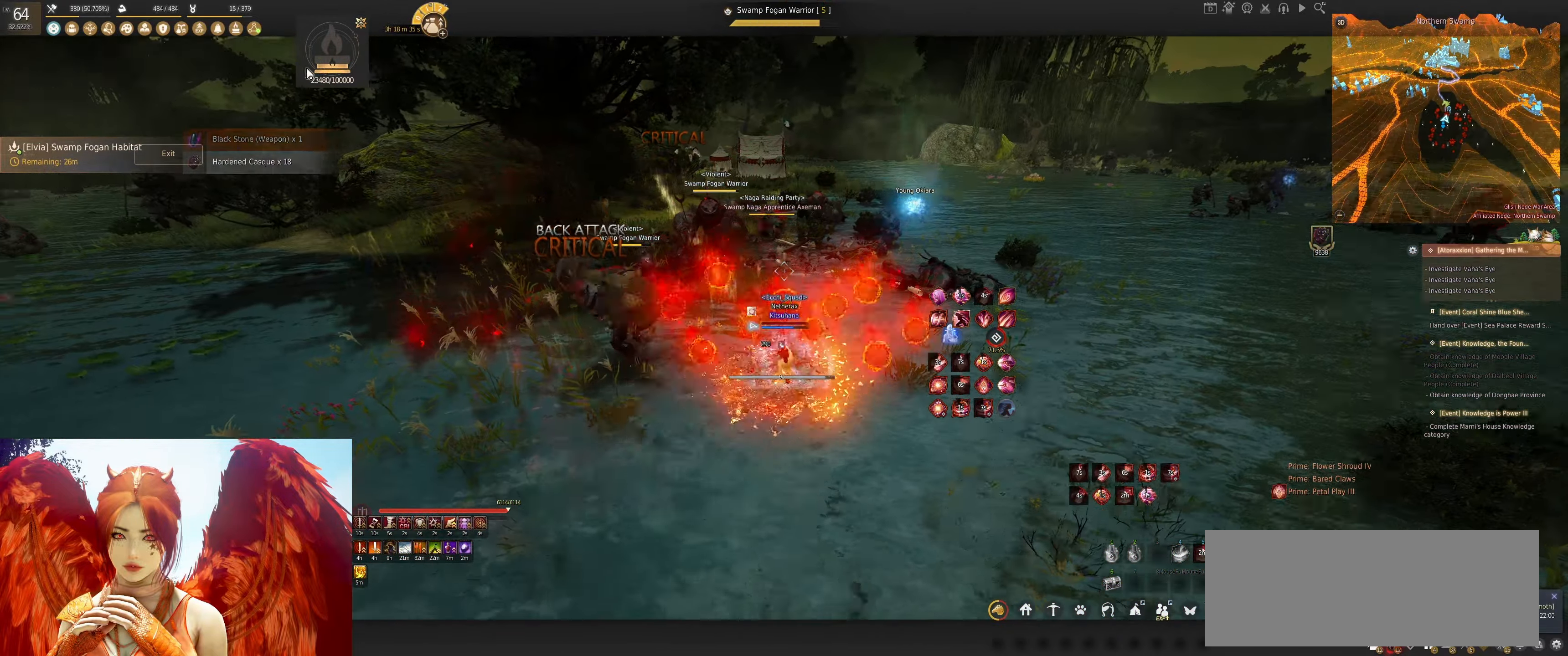
{"keys": [], "mouse": [], "events": [[50, "mouse_right", "down"], [233, "mouse_right", "up"]]}
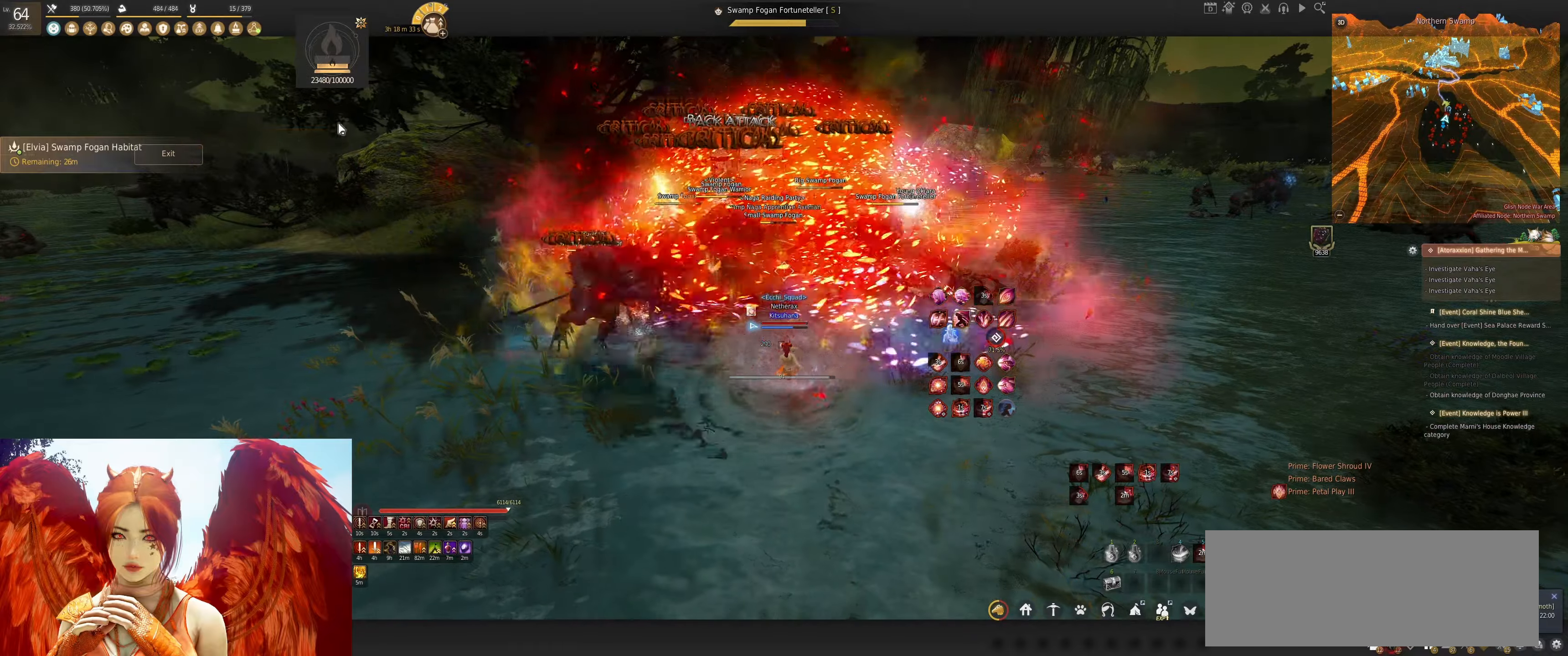
{"keys": [], "mouse": [], "events": []}
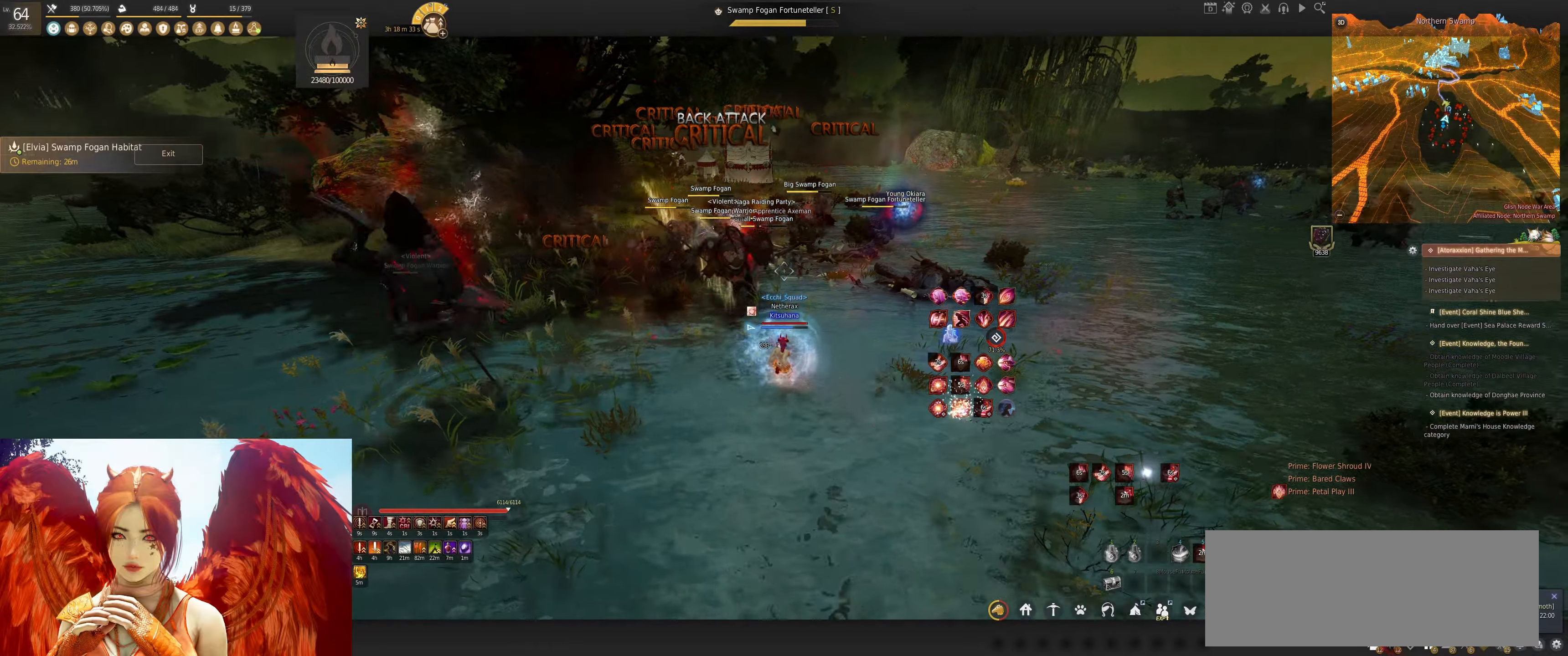
{"keys": [], "mouse": [], "events": [[183, "mouse_right", "down"], [350, "mouse_right", "up"]]}